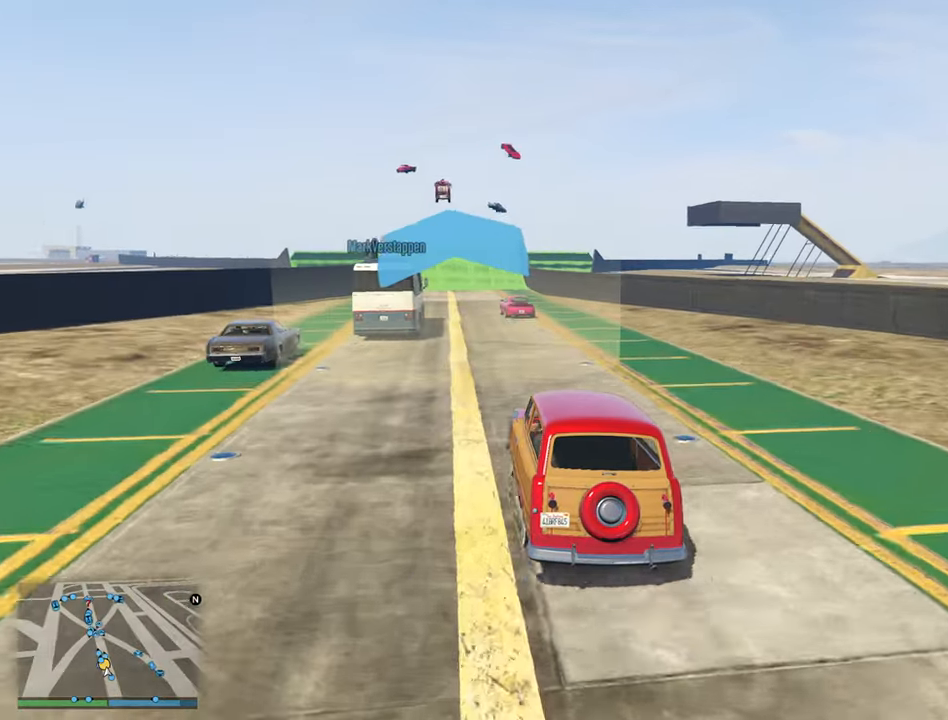
Gameplay with a controller (Xbox layout); each line is a JSON object with the inputs held at the frame after it. "events" lists button and stick changes between this image and that frame as [ms after this image, input, new state], when the widget could be followed in between.
{"buttons": ["R2"], "left_stick": "center", "right_stick": "center", "events": []}
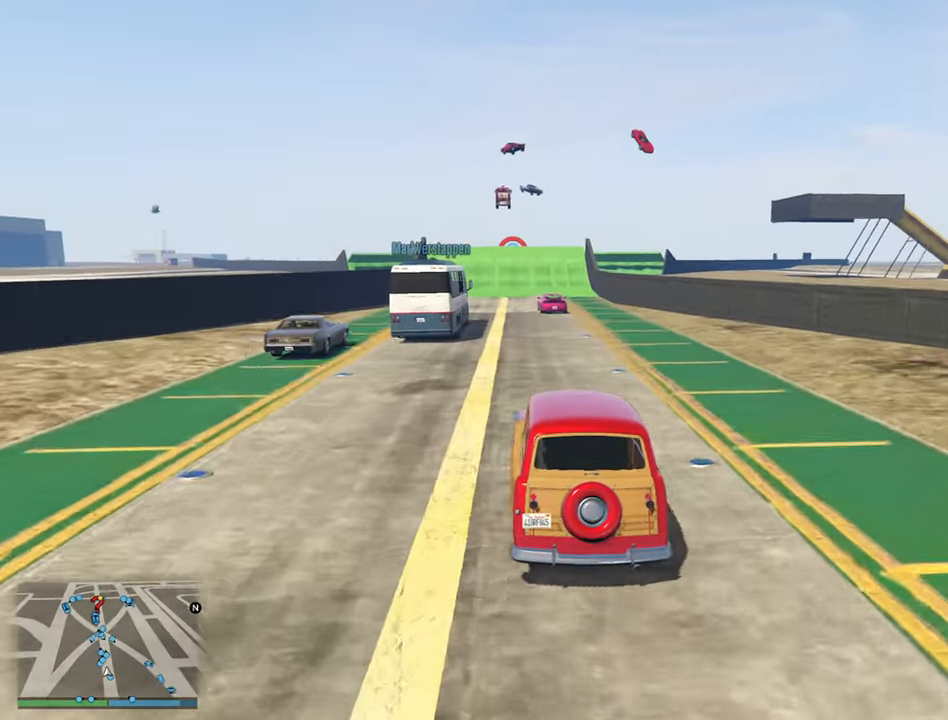
{"buttons": ["R2"], "left_stick": "center", "right_stick": "center", "events": []}
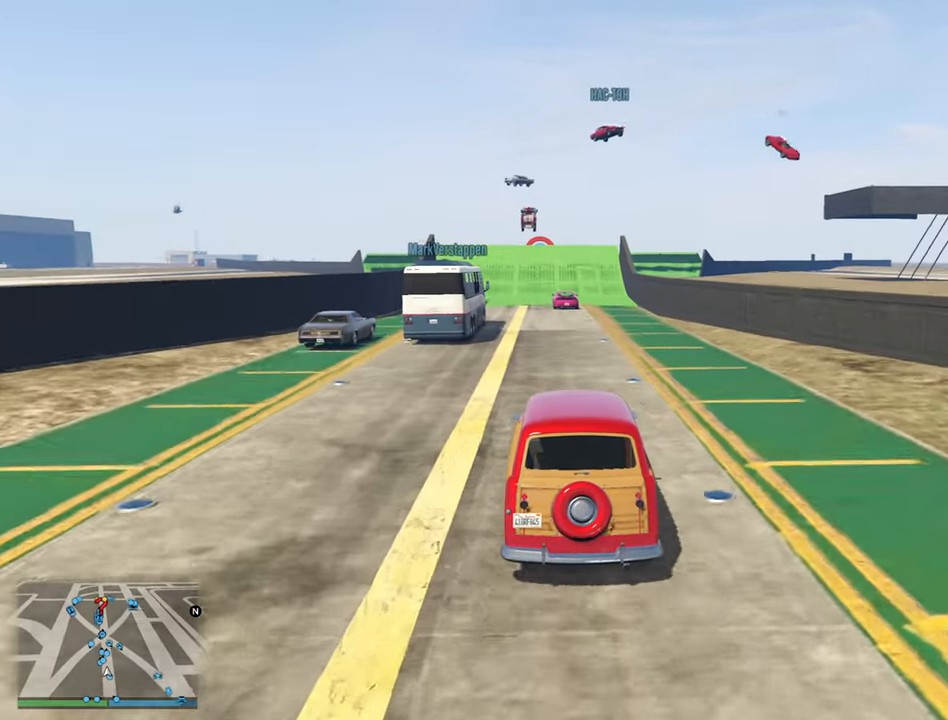
{"buttons": ["R2"], "left_stick": "left", "right_stick": "center", "events": [[467, "left_stick", "left"]]}
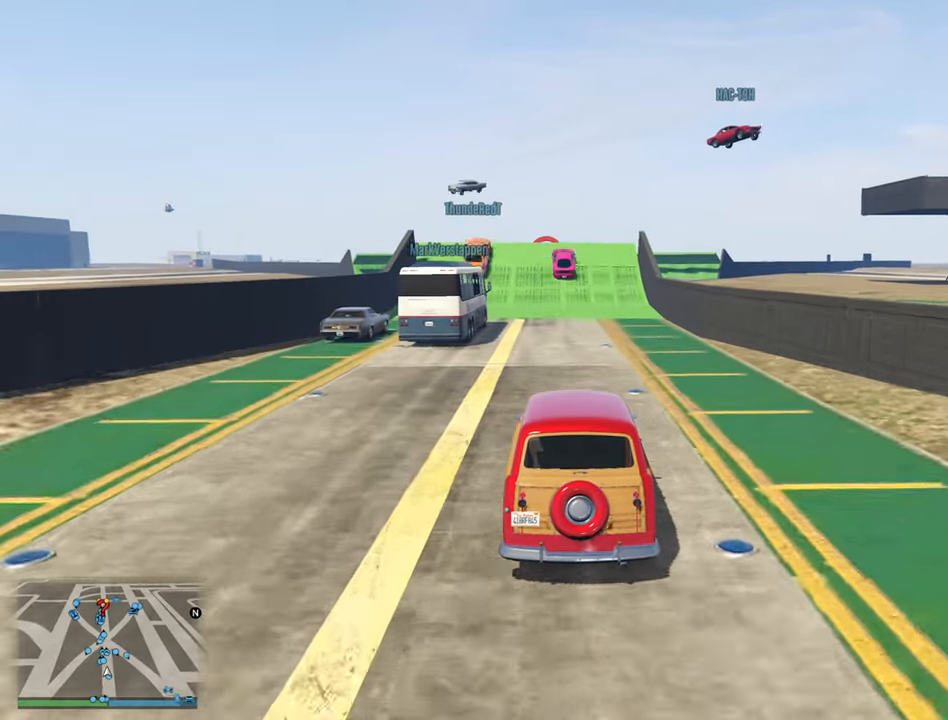
{"buttons": ["R2"], "left_stick": "center", "right_stick": "center", "events": [[50, "left_stick", "center"]]}
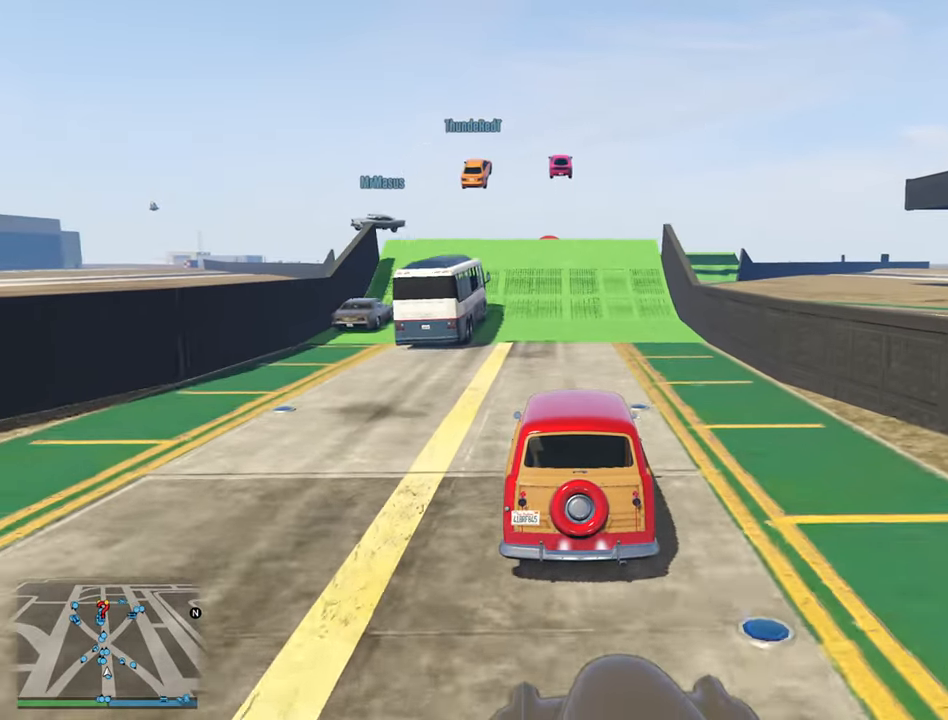
{"buttons": ["R2"], "left_stick": "center", "right_stick": "center", "events": []}
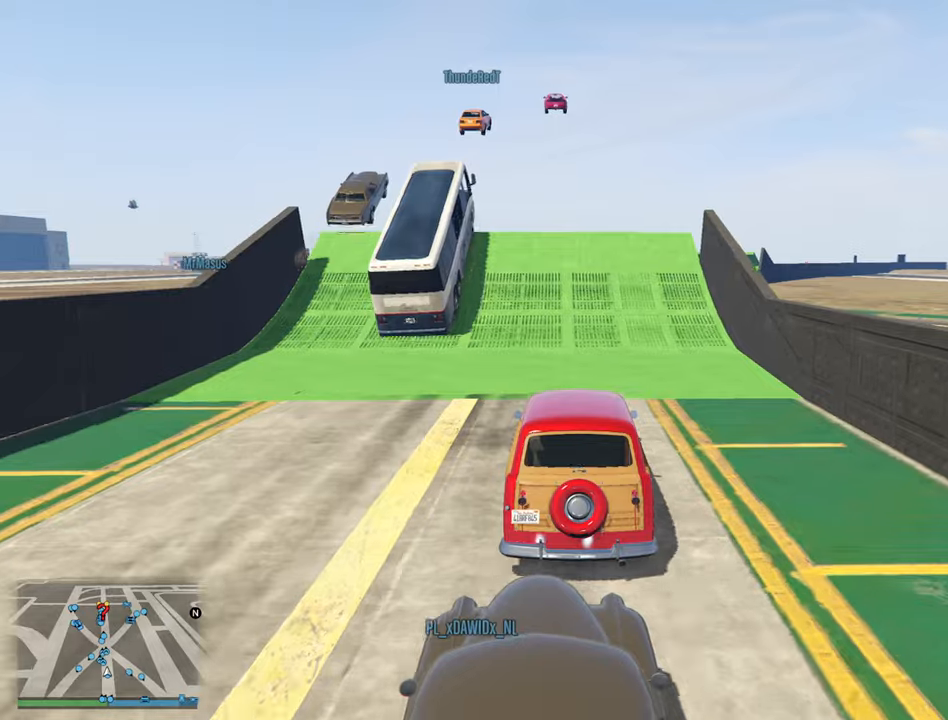
{"buttons": ["R2"], "left_stick": "center", "right_stick": "center", "events": [[400, "left_stick", "left"], [500, "left_stick", "center"]]}
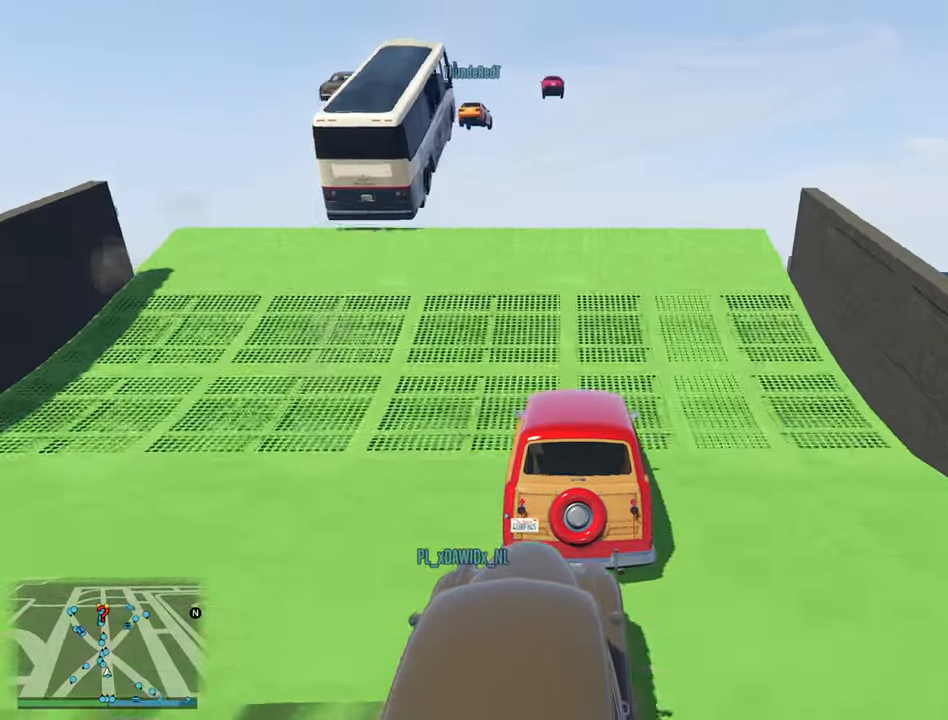
{"buttons": ["R2"], "left_stick": "center", "right_stick": "center", "events": []}
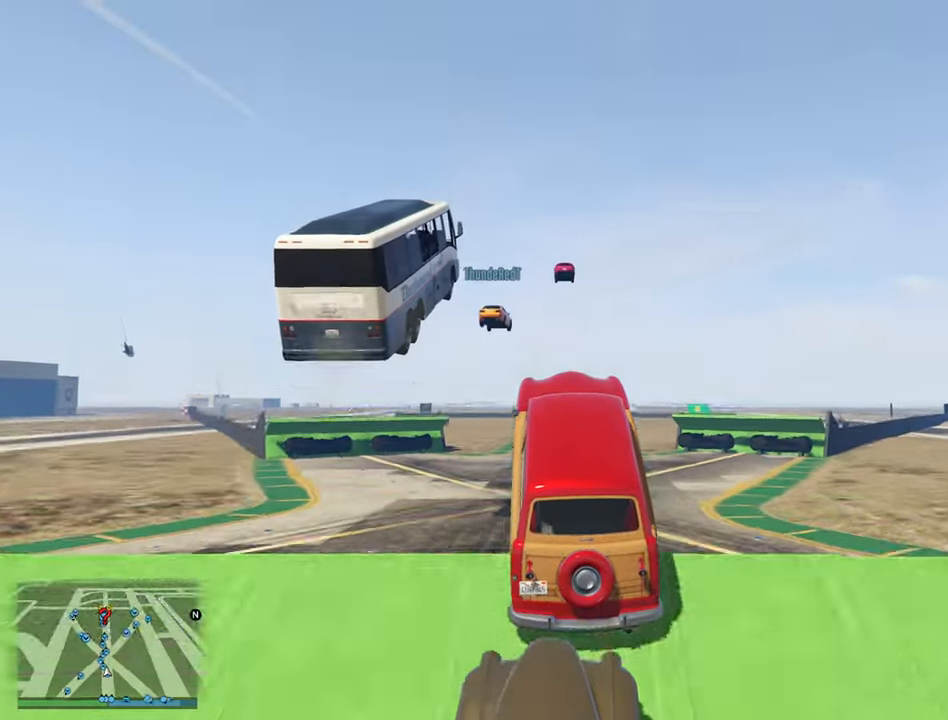
{"buttons": ["R2"], "left_stick": "center", "right_stick": "center", "events": [[117, "left_stick", "up-right"], [350, "left_stick", "center"]]}
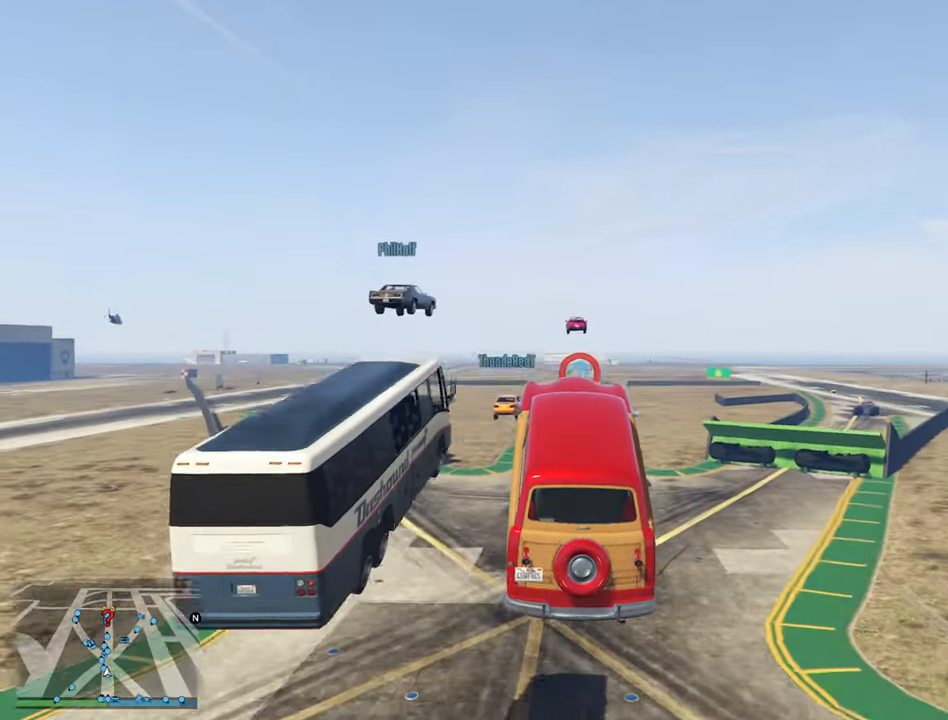
{"buttons": ["R2"], "left_stick": "down-left", "right_stick": "center", "events": [[484, "left_stick", "down-left"]]}
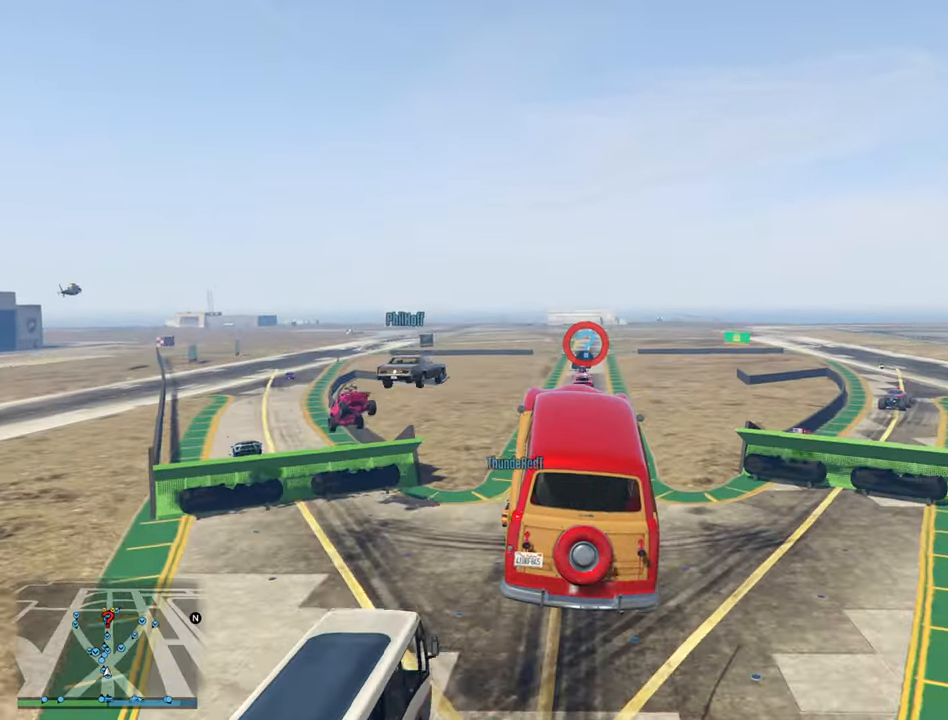
{"buttons": ["R2"], "left_stick": "down-left", "right_stick": "center", "events": [[117, "left_stick", "center"], [484, "left_stick", "down-left"]]}
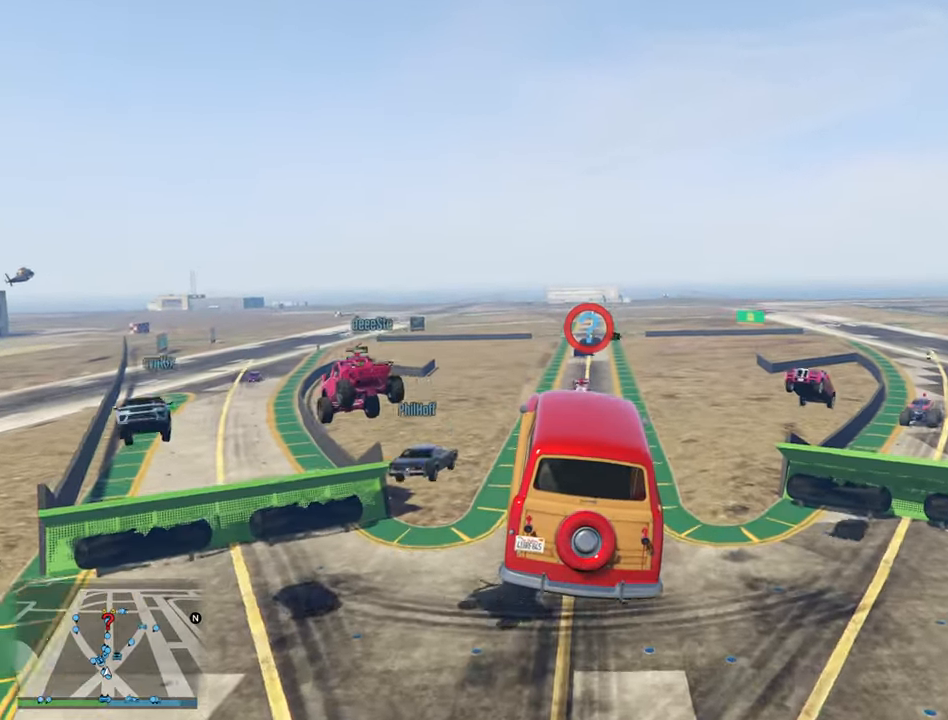
{"buttons": ["R2"], "left_stick": "center", "right_stick": "center", "events": [[100, "left_stick", "center"]]}
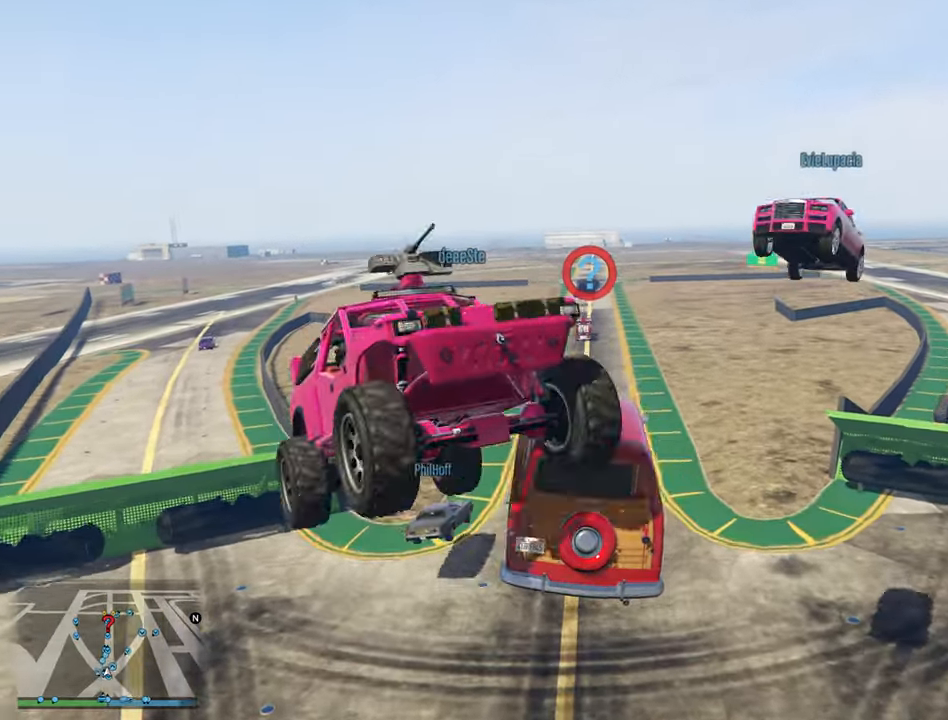
{"buttons": ["R2"], "left_stick": "center", "right_stick": "center", "events": []}
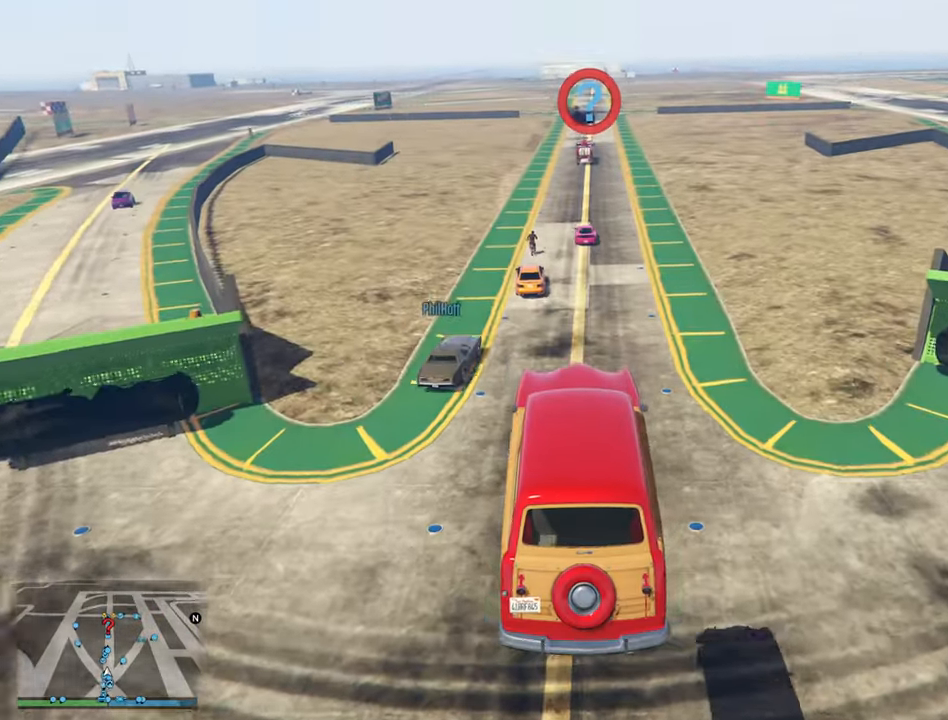
{"buttons": ["R2"], "left_stick": "center", "right_stick": "center", "events": [[17, "left_stick", "up"], [250, "left_stick", "up-right"], [400, "left_stick", "center"]]}
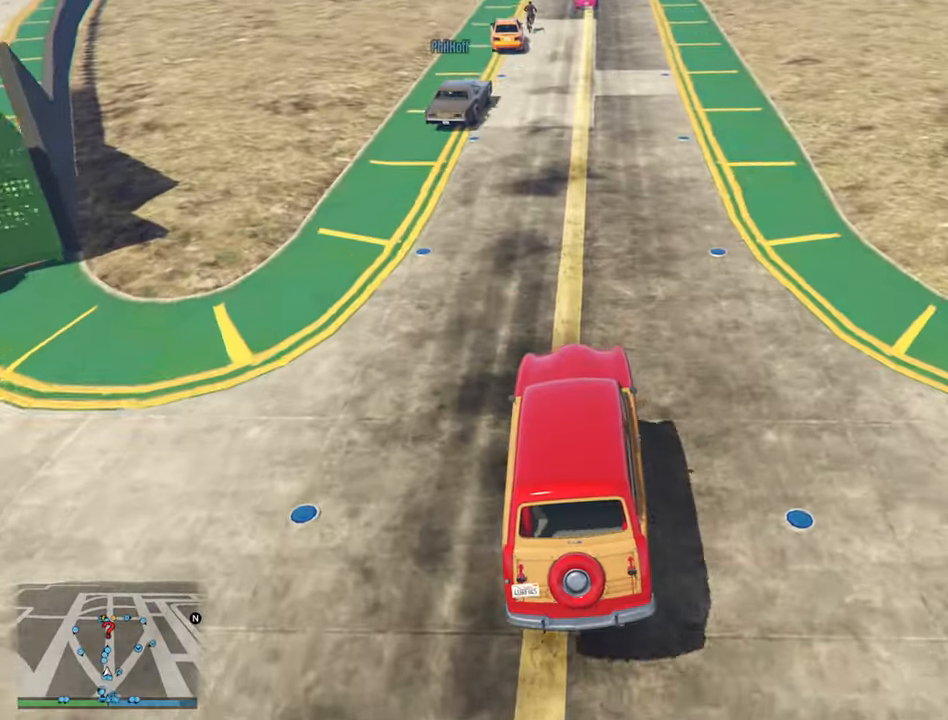
{"buttons": ["R2"], "left_stick": "down-right", "right_stick": "center", "events": [[483, "left_stick", "down-right"]]}
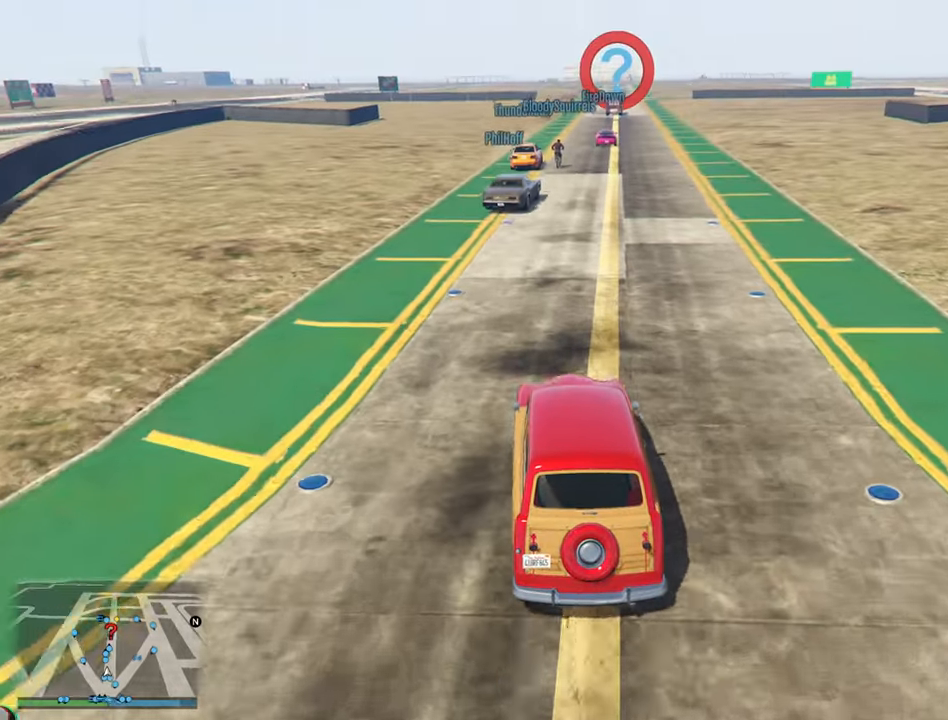
{"buttons": ["R2"], "left_stick": "down-right", "right_stick": "center", "events": [[150, "left_stick", "center"], [450, "left_stick", "down-right"]]}
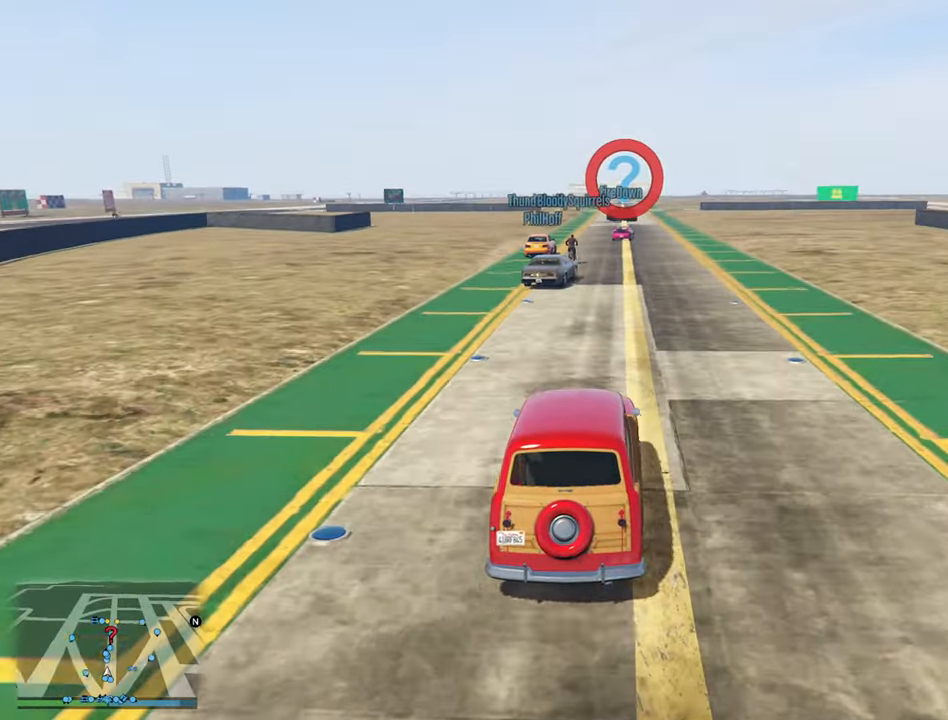
{"buttons": ["R2"], "left_stick": "center", "right_stick": "center", "events": [[16, "left_stick", "center"], [283, "DPAD_DOWN", "down"], [366, "DPAD_DOWN", "up"]]}
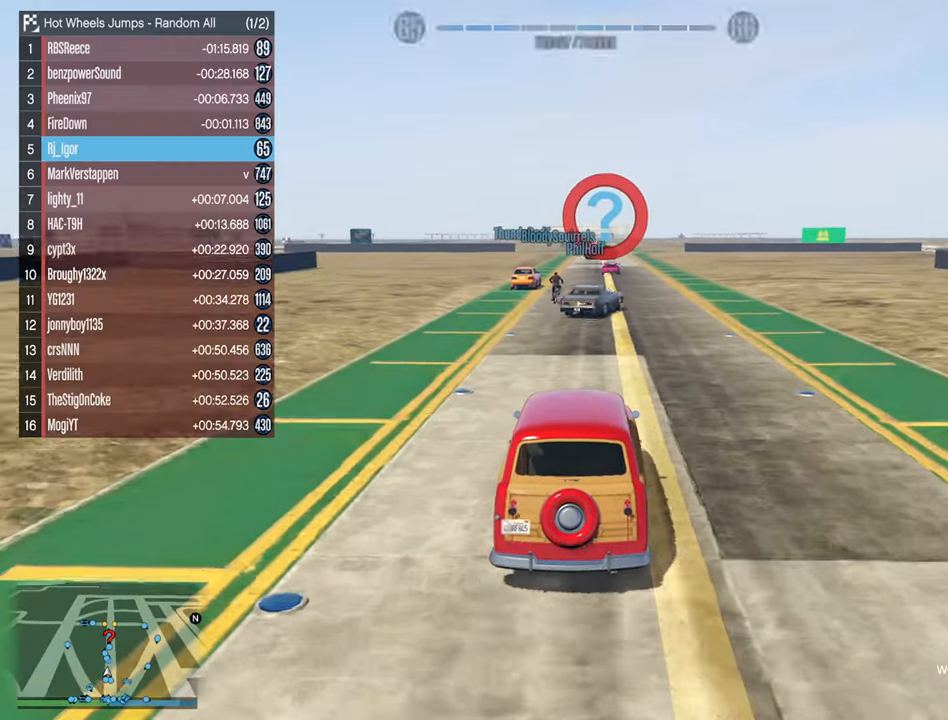
{"buttons": ["R2"], "left_stick": "center", "right_stick": "center", "events": []}
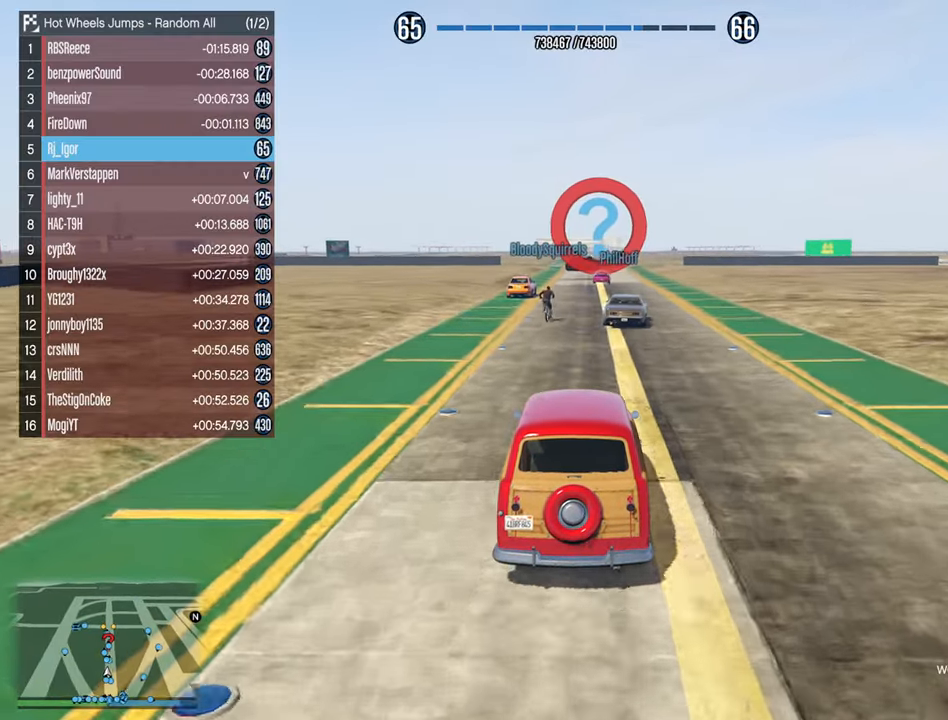
{"buttons": ["R2"], "left_stick": "center", "right_stick": "center", "events": [[350, "DPAD_DOWN", "down"], [433, "DPAD_DOWN", "up"]]}
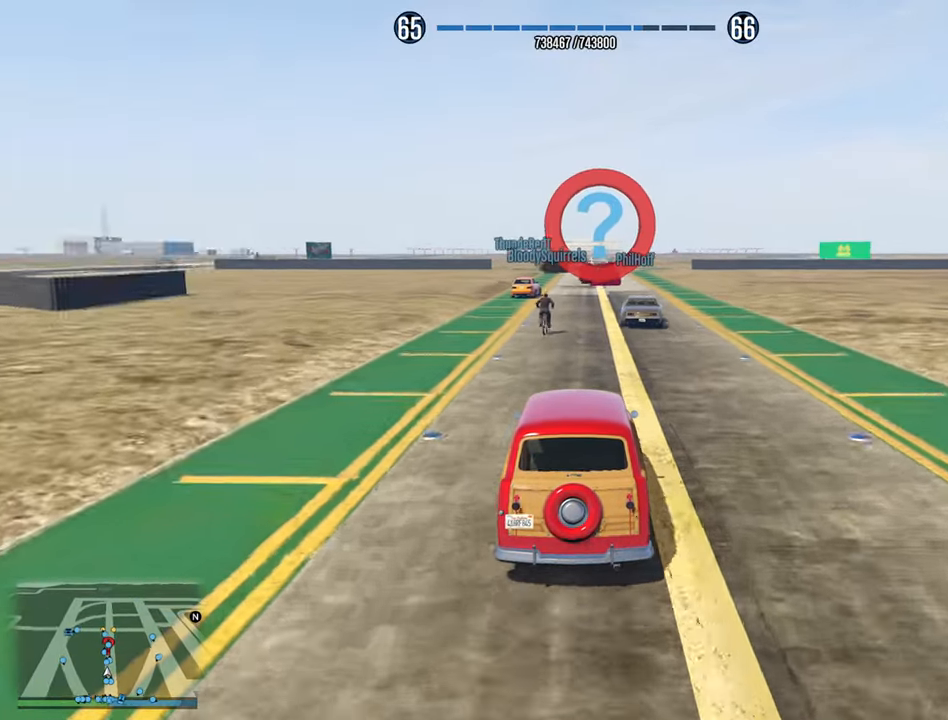
{"buttons": ["R2"], "left_stick": "down-right", "right_stick": "center", "events": [[416, "left_stick", "down-right"]]}
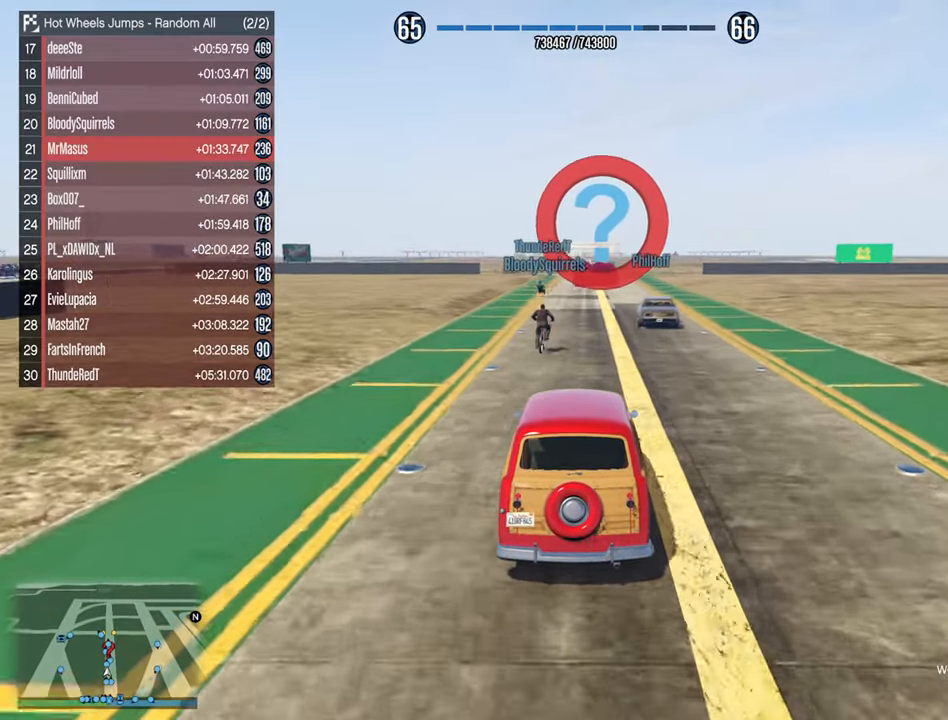
{"buttons": ["R2"], "left_stick": "left", "right_stick": "center", "events": [[83, "left_stick", "center"], [500, "left_stick", "left"]]}
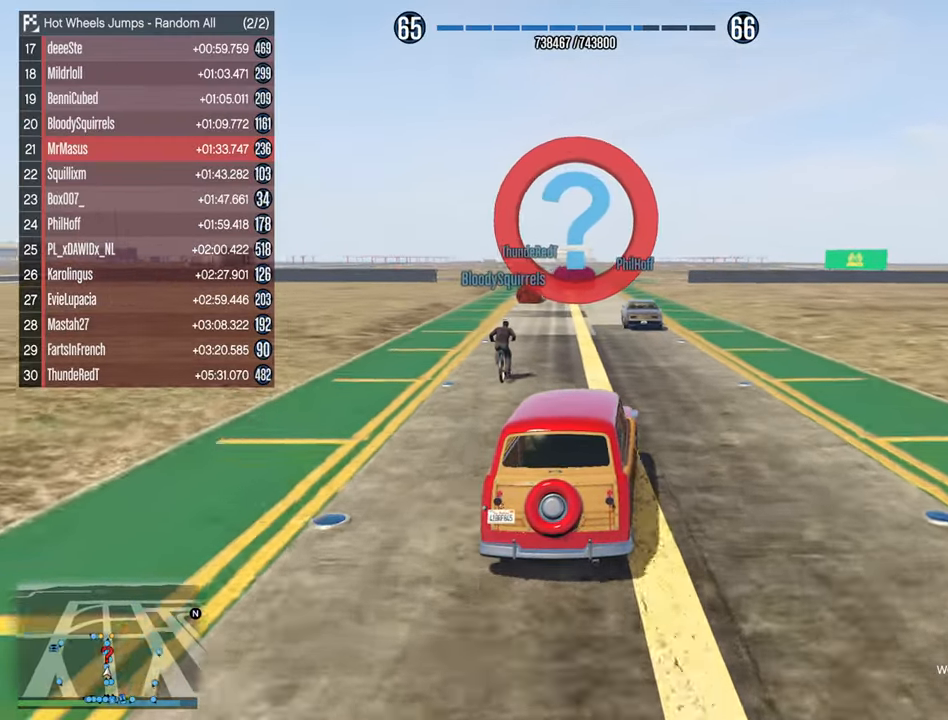
{"buttons": ["R2"], "left_stick": "left", "right_stick": "center", "events": [[133, "left_stick", "center"], [466, "left_stick", "left"]]}
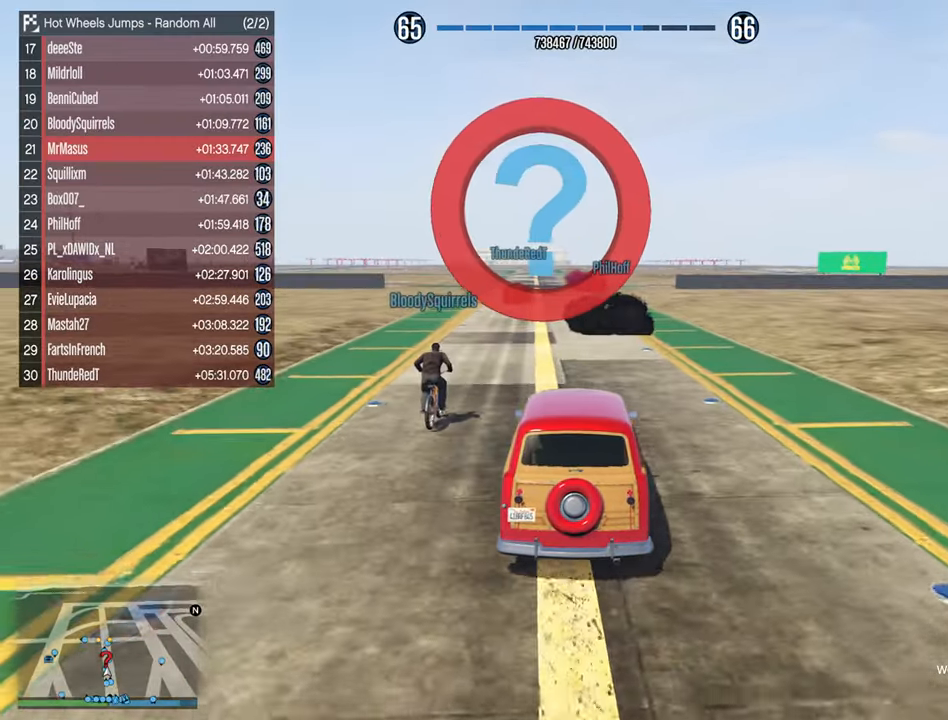
{"buttons": ["R2"], "left_stick": "left", "right_stick": "center", "events": [[66, "left_stick", "center"], [417, "left_stick", "left"]]}
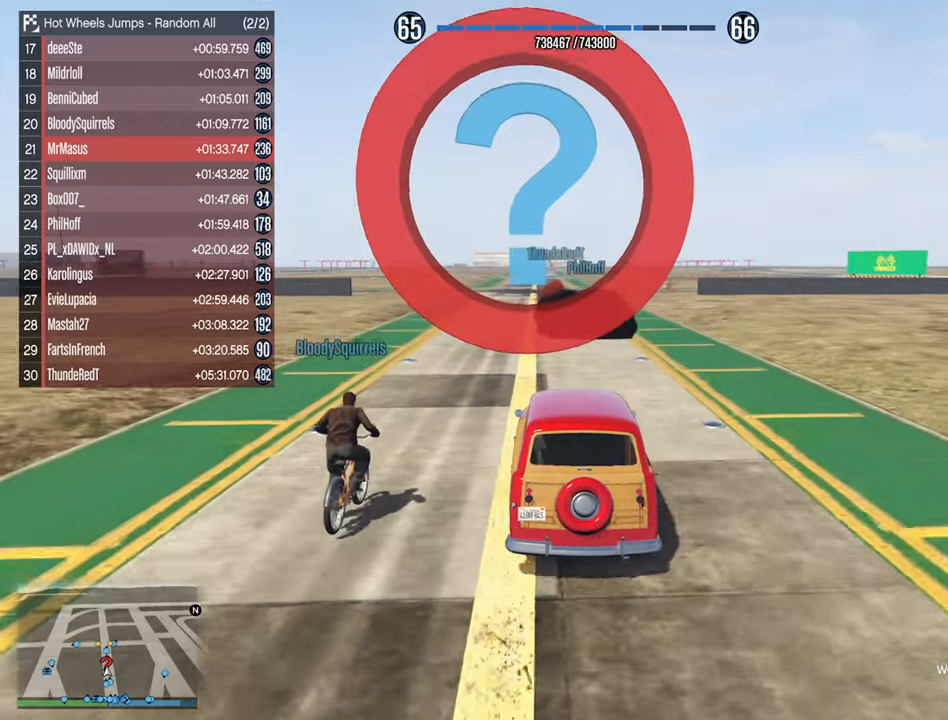
{"buttons": ["R2"], "left_stick": "center", "right_stick": "center", "events": [[50, "left_stick", "center"], [383, "left_stick", "left"], [483, "left_stick", "center"]]}
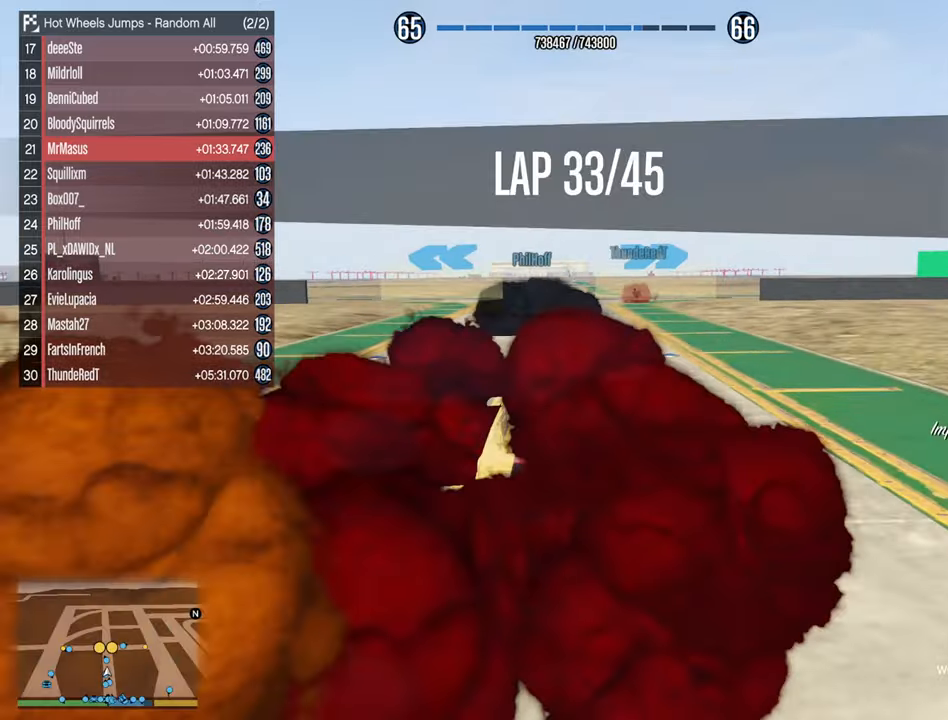
{"buttons": ["R2"], "left_stick": "down-right", "right_stick": "center", "events": [[417, "left_stick", "down-right"]]}
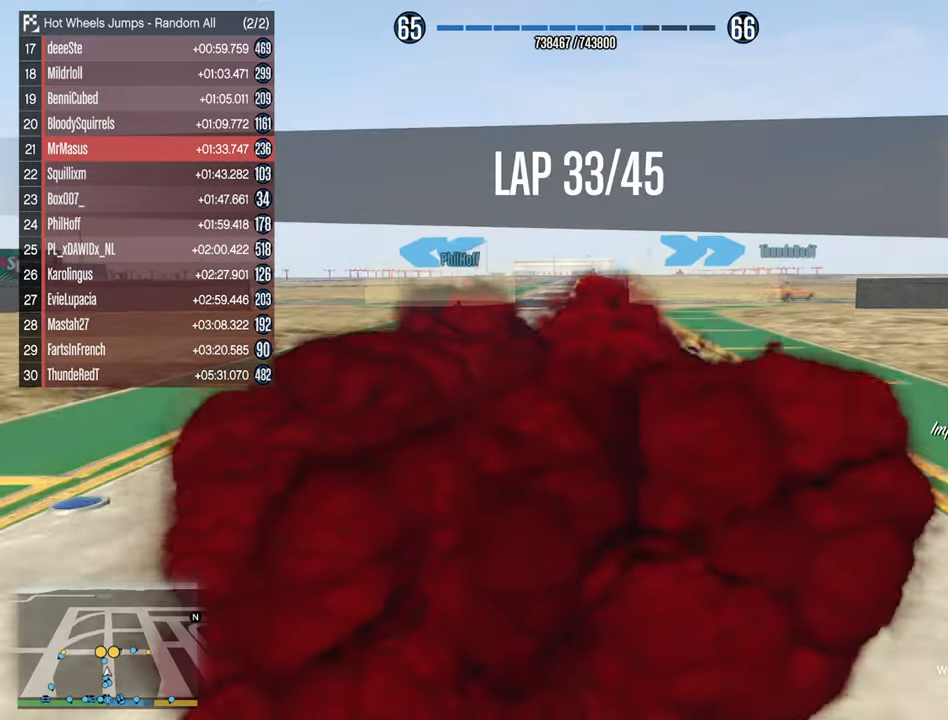
{"buttons": ["R2"], "left_stick": "center", "right_stick": "center", "events": [[67, "left_stick", "center"], [267, "left_stick", "down-right"], [417, "left_stick", "center"]]}
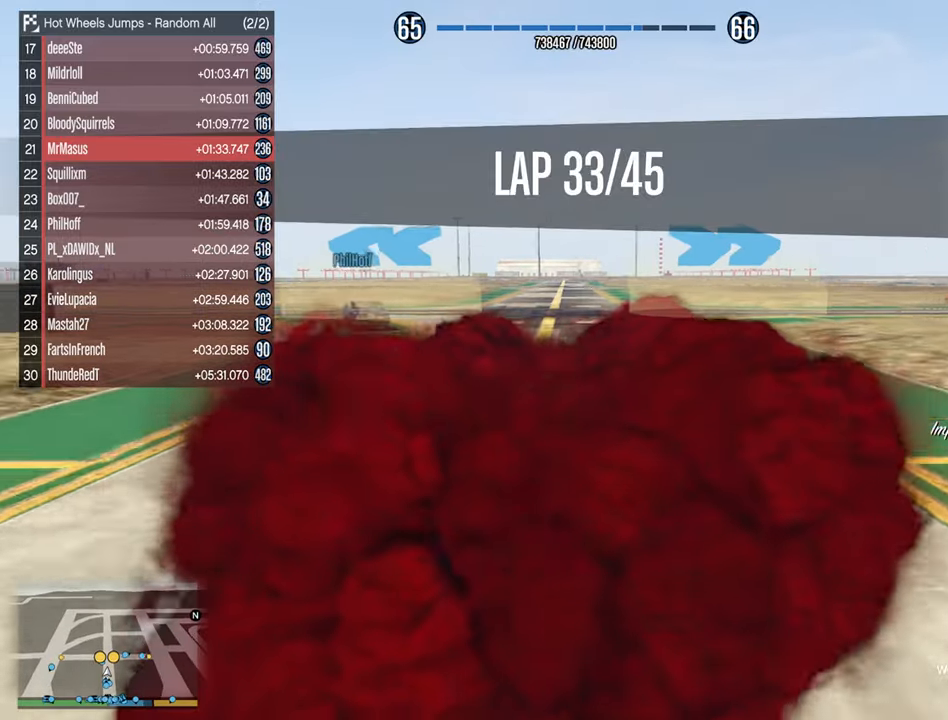
{"buttons": ["R2"], "left_stick": "down-right", "right_stick": "center", "events": [[33, "left_stick", "down-right"], [167, "left_stick", "center"], [317, "left_stick", "down-right"]]}
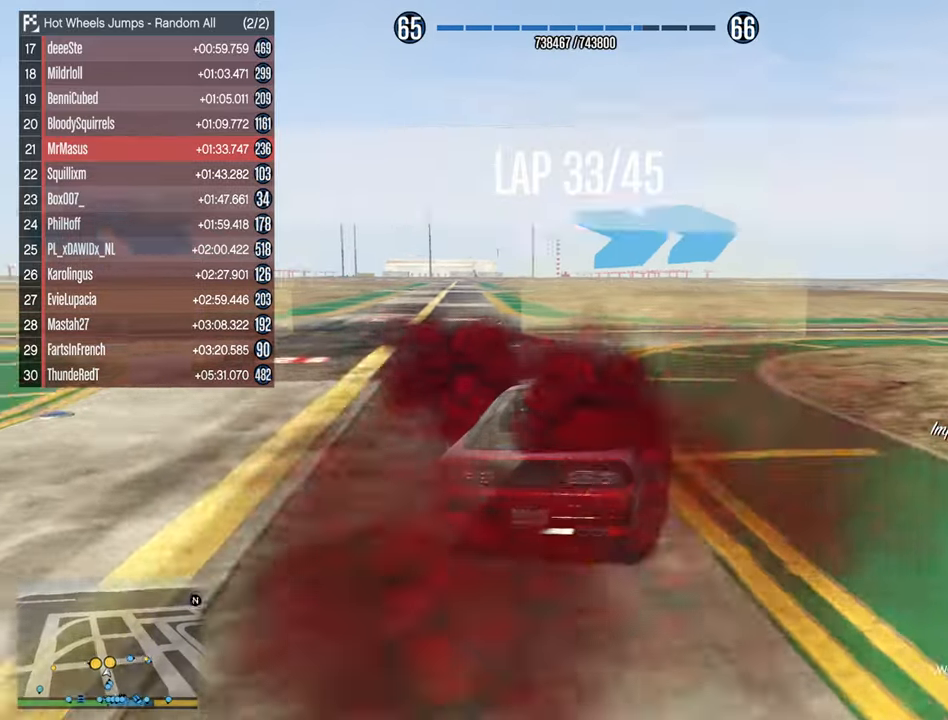
{"buttons": [], "left_stick": "center", "right_stick": "center", "events": [[17, "R2", "up"], [200, "left_stick", "center"], [267, "left_stick", "right"], [500, "left_stick", "center"]]}
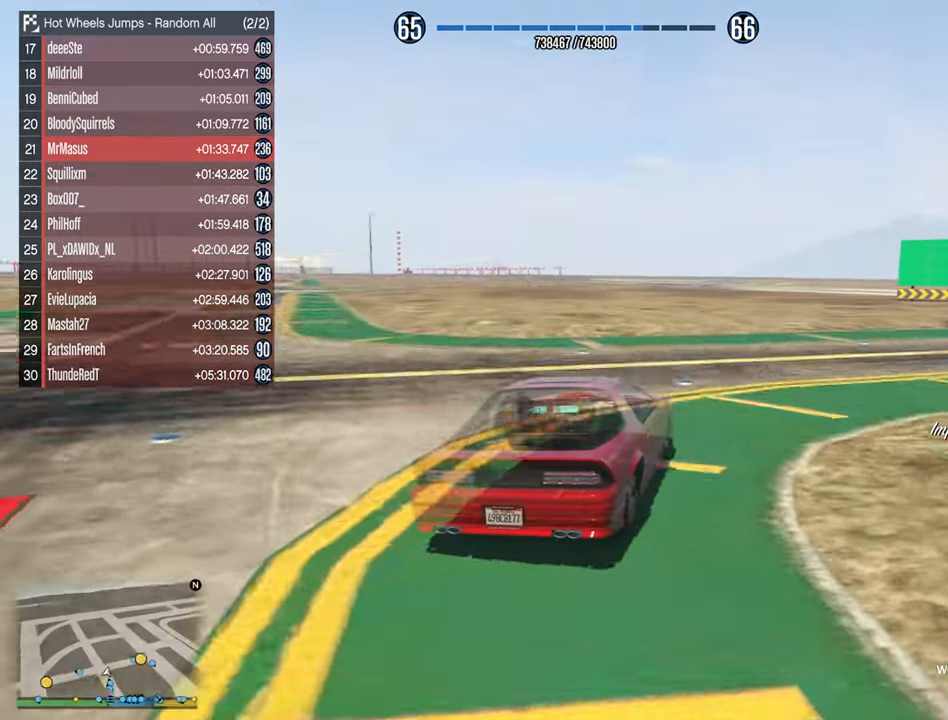
{"buttons": [], "left_stick": "down-right", "right_stick": "center", "events": [[117, "left_stick", "down-right"], [333, "left_stick", "center"], [417, "left_stick", "down-right"]]}
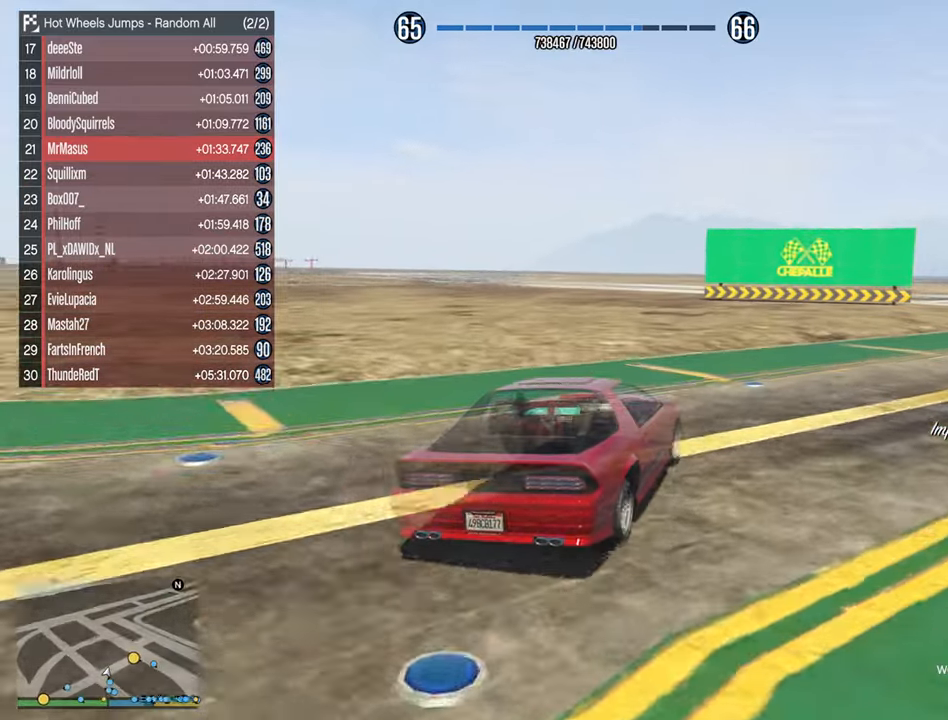
{"buttons": ["R2"], "left_stick": "center", "right_stick": "center", "events": [[167, "left_stick", "center"], [300, "R2", "down"], [300, "left_stick", "down-right"], [467, "left_stick", "center"]]}